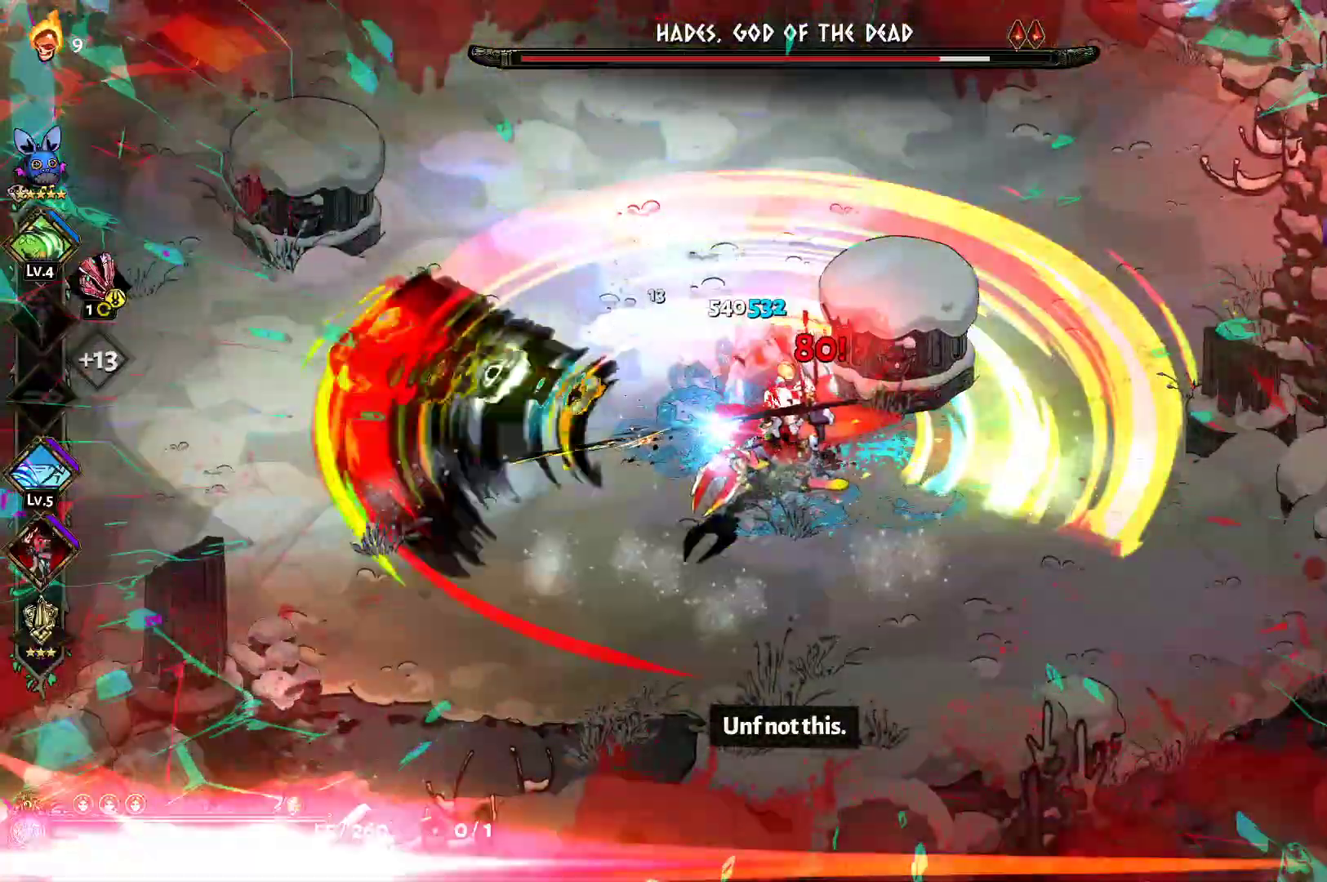
Gameplay with a controller (Xbox layout); each line is a JSON object with the inputs held at the frame after it. "events" lists button and stick changes between this image and that frame as [ms after this image, input, new state], when the widget could be followed in between.
{"buttons": ["A", "X"], "left_stick": "right", "right_stick": "center", "events": [[150, "A", "down"], [150, "X", "down"], [233, "X", "up"], [250, "A", "up"], [317, "A", "down"], [333, "X", "down"], [433, "X", "up"], [483, "X", "down"]]}
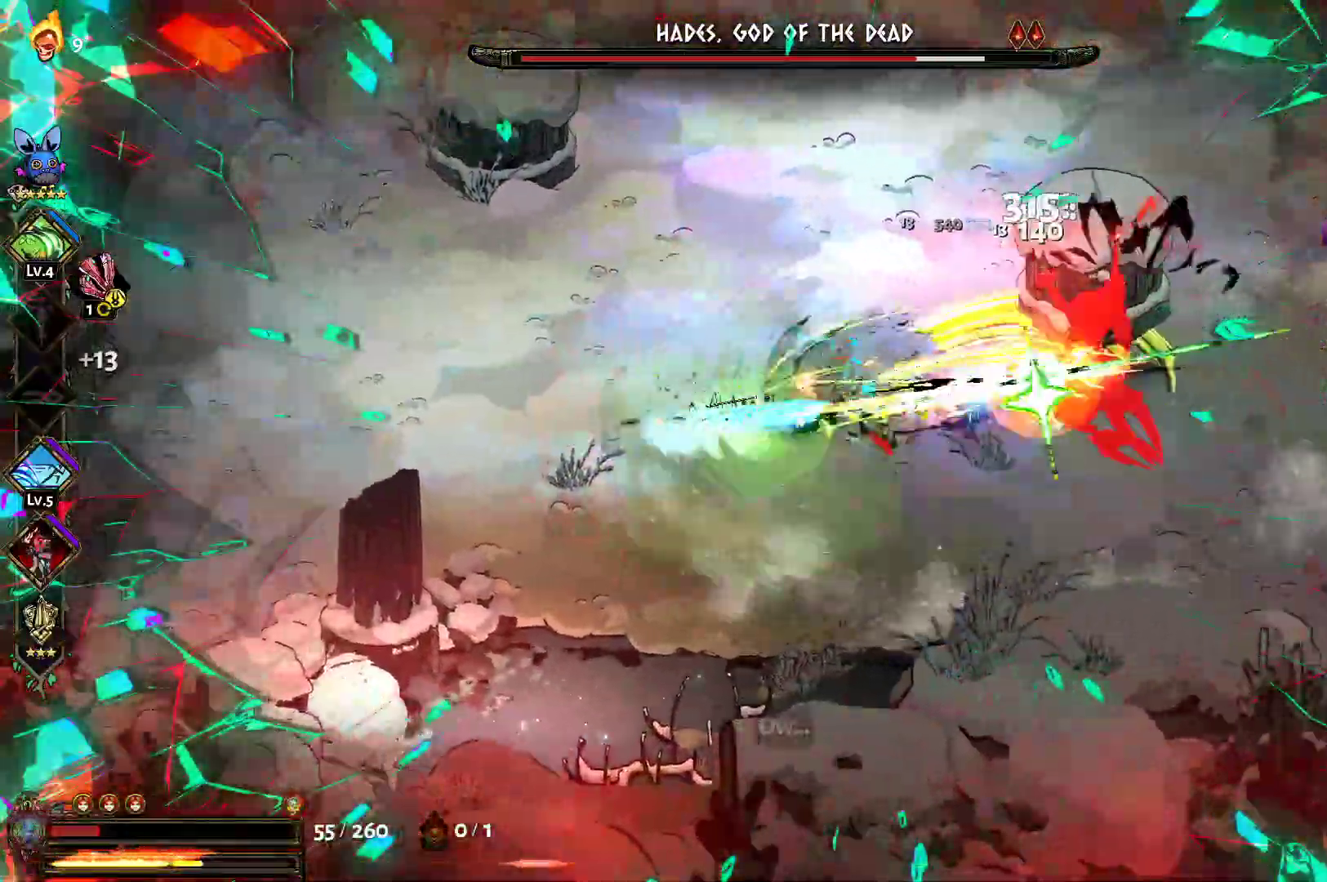
{"buttons": ["A", "X"], "left_stick": "right", "right_stick": "center"}
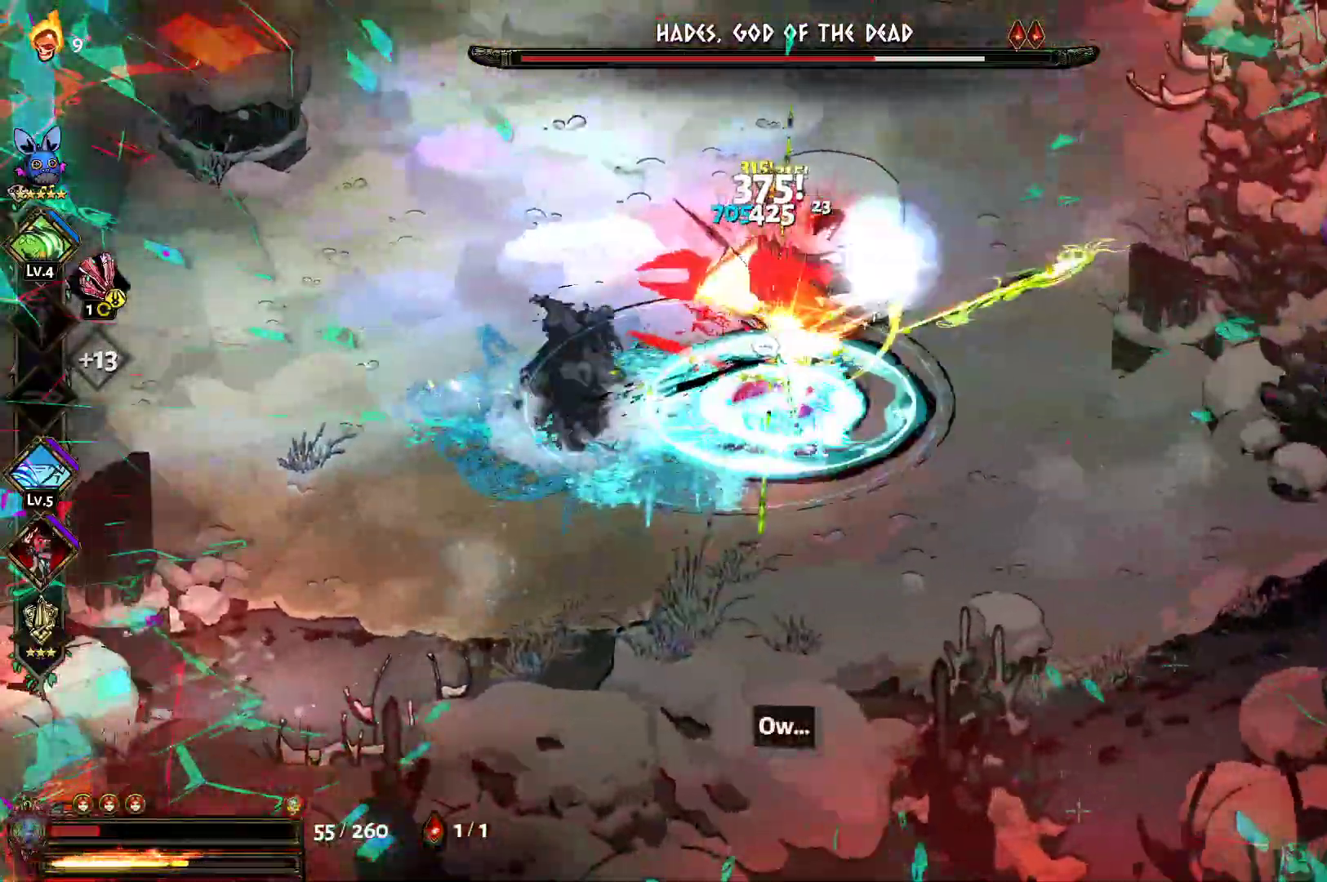
{"buttons": [], "left_stick": "left", "right_stick": "center", "events": [[33, "left_stick", "left"], [83, "A", "up"], [83, "X", "up"], [167, "A", "down"], [167, "X", "down"], [267, "A", "up"], [267, "X", "up"], [350, "A", "down"], [350, "X", "down"], [433, "X", "up"], [450, "A", "up"]]}
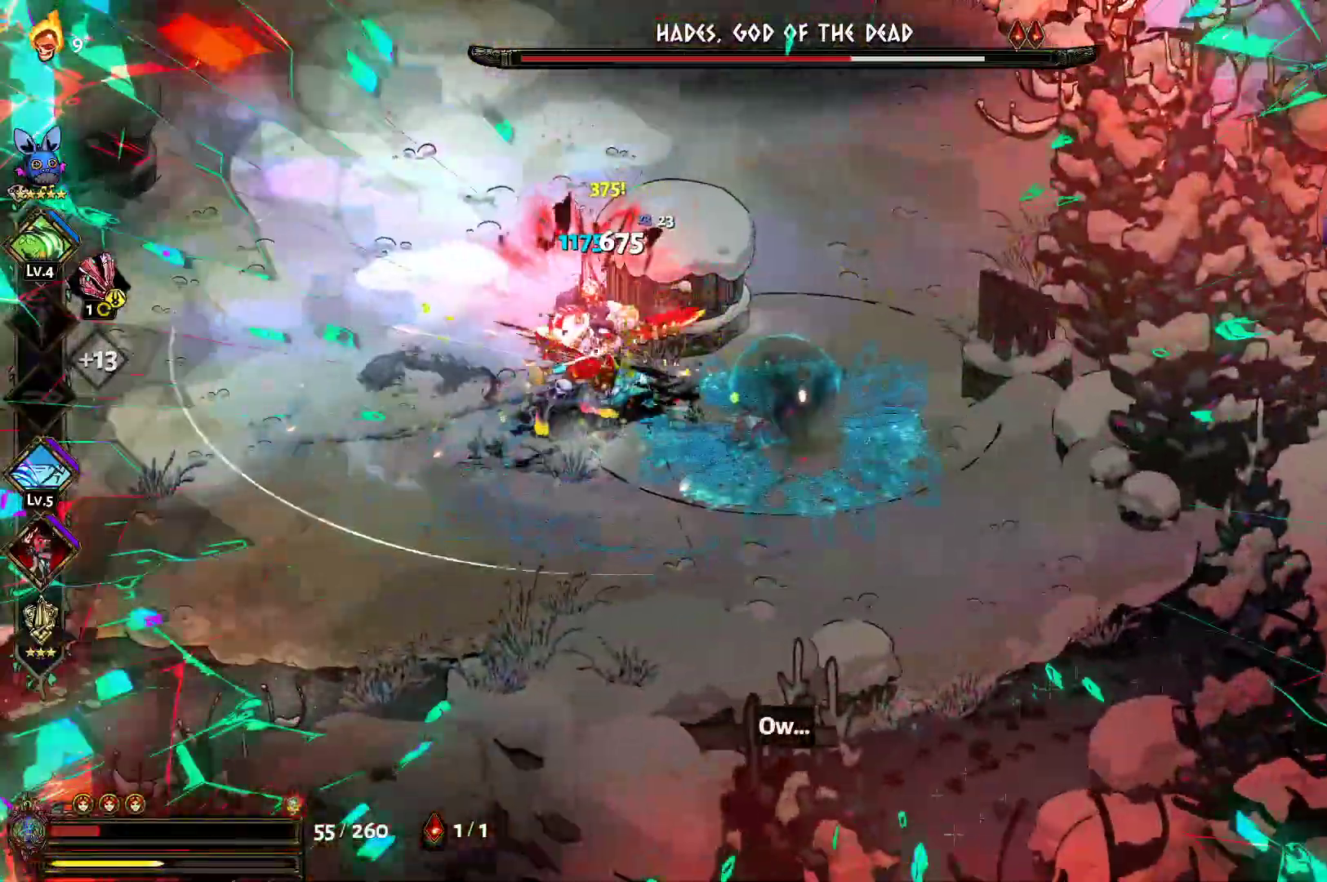
{"buttons": ["A", "X"], "left_stick": "left", "right_stick": "center", "events": [[17, "A", "down"], [33, "X", "down"], [133, "A", "up"], [133, "X", "up"], [200, "A", "down"], [217, "X", "down"], [333, "X", "up"], [350, "A", "up"], [400, "A", "down"], [417, "X", "down"]]}
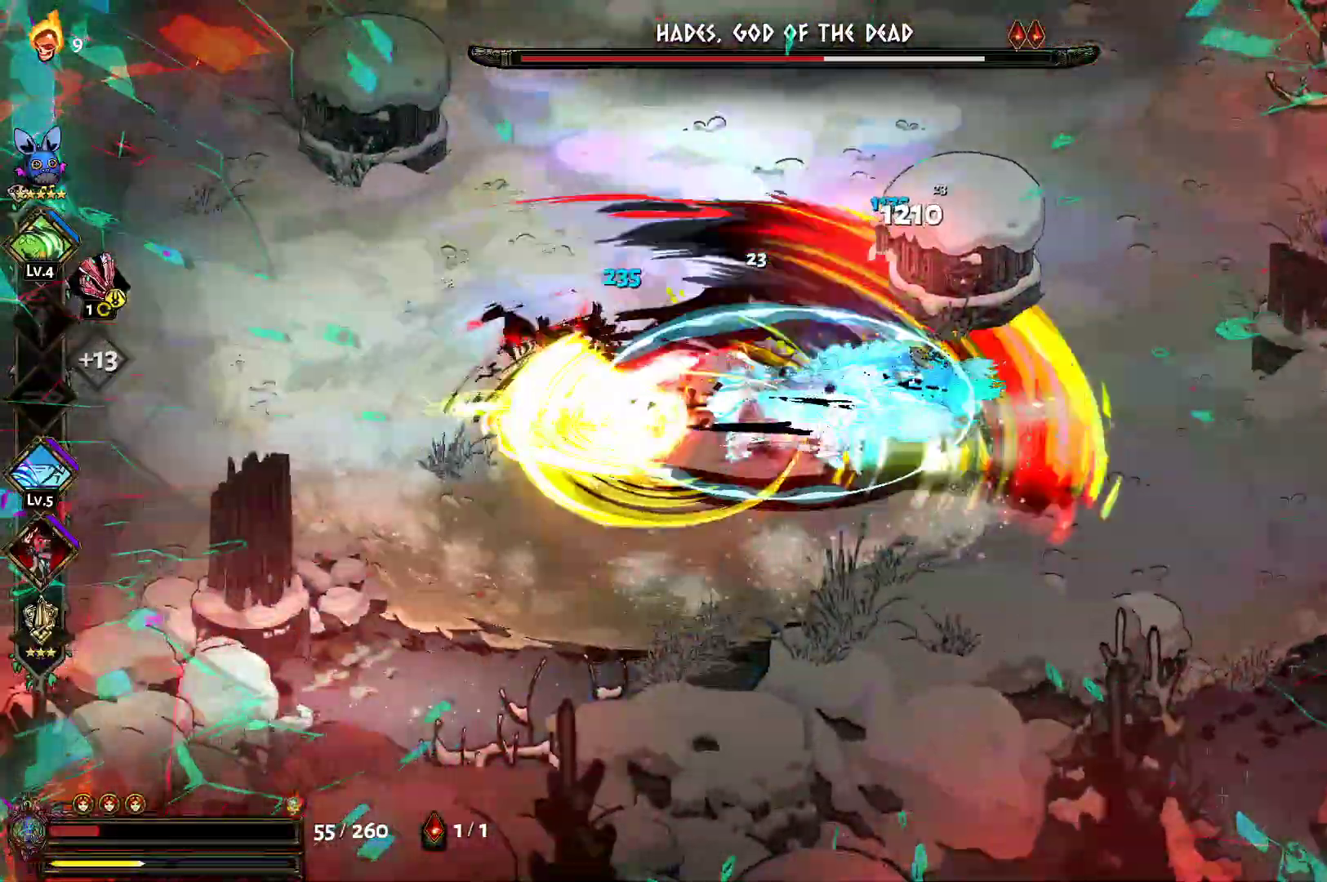
{"buttons": ["A", "X"], "left_stick": "right", "right_stick": "center", "events": [[33, "A", "up"], [33, "X", "up"], [83, "A", "down"], [100, "X", "down"], [183, "X", "up"], [200, "A", "up"], [250, "A", "down"], [267, "X", "down"], [367, "X", "up"], [383, "A", "up"], [450, "A", "down"], [450, "X", "down"], [500, "left_stick", "right"]]}
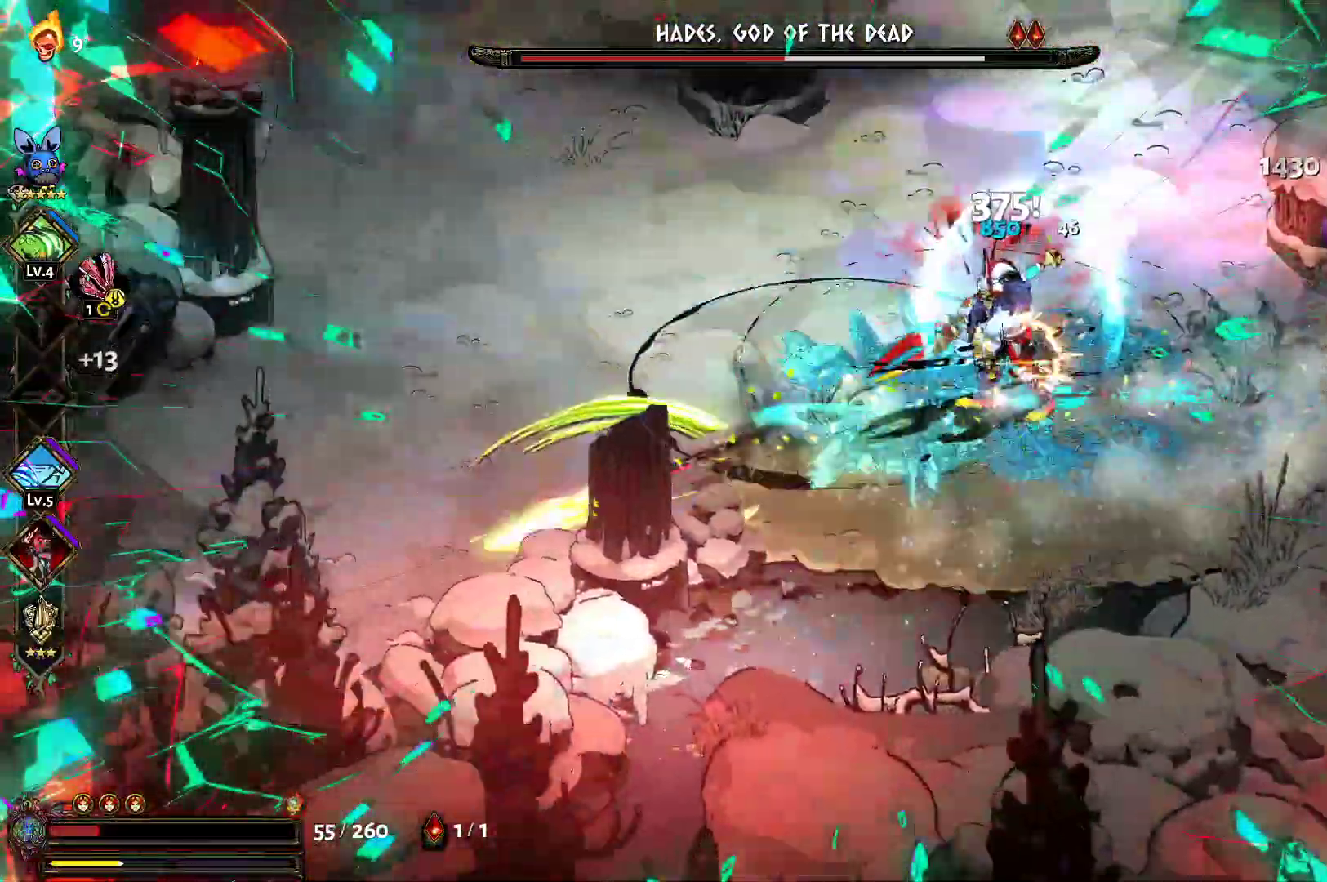
{"buttons": [], "left_stick": "right", "right_stick": "center", "events": [[33, "A", "up"], [33, "X", "up"], [117, "A", "down"], [133, "X", "down"], [217, "X", "up"], [233, "A", "up"], [300, "A", "down"], [317, "X", "down"], [417, "X", "up"], [433, "A", "up"]]}
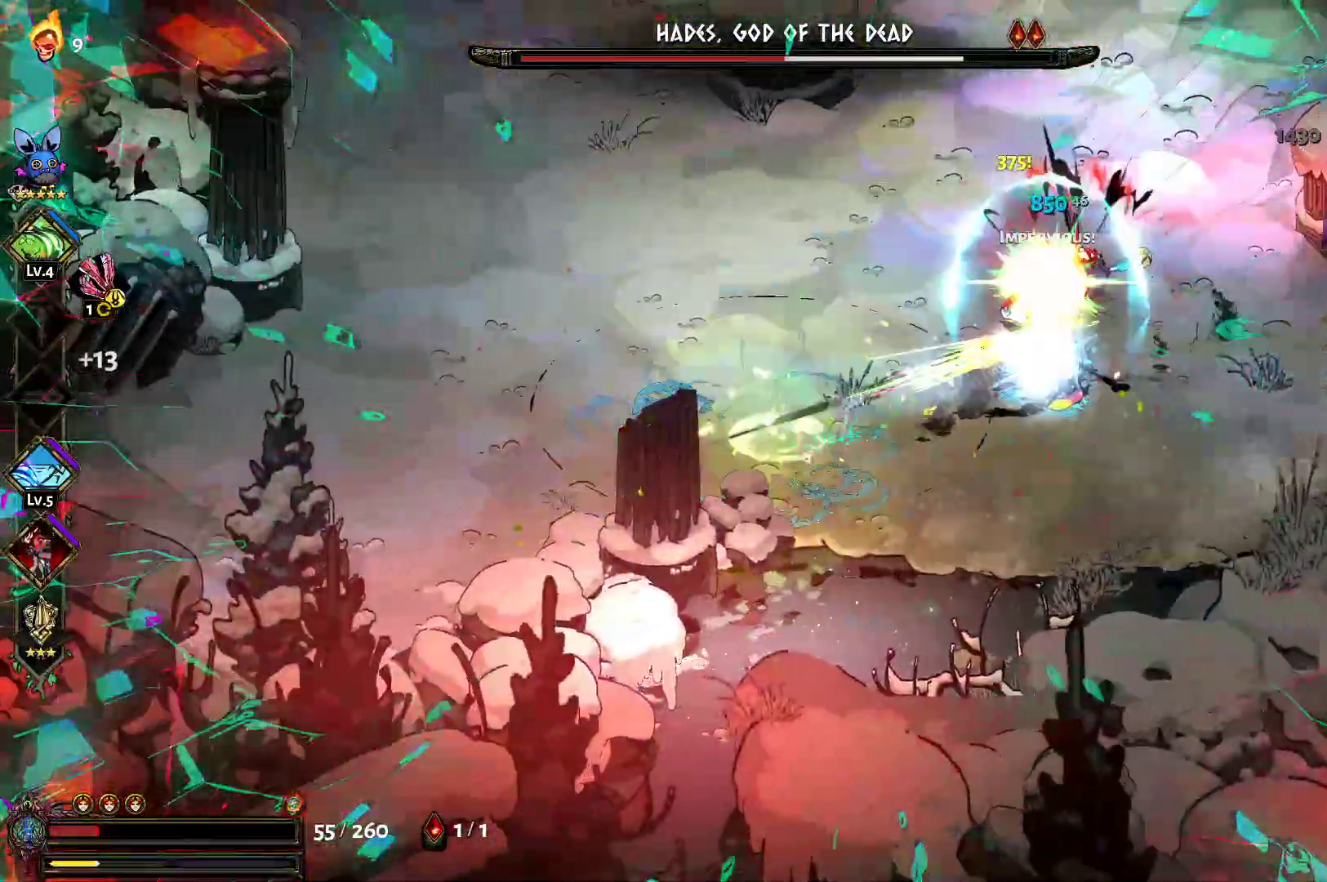
{"buttons": ["Y"], "left_stick": "right", "right_stick": "center", "events": [[117, "Y", "down"], [200, "Y", "up"], [267, "Y", "down"], [367, "Y", "up"], [433, "Y", "down"]]}
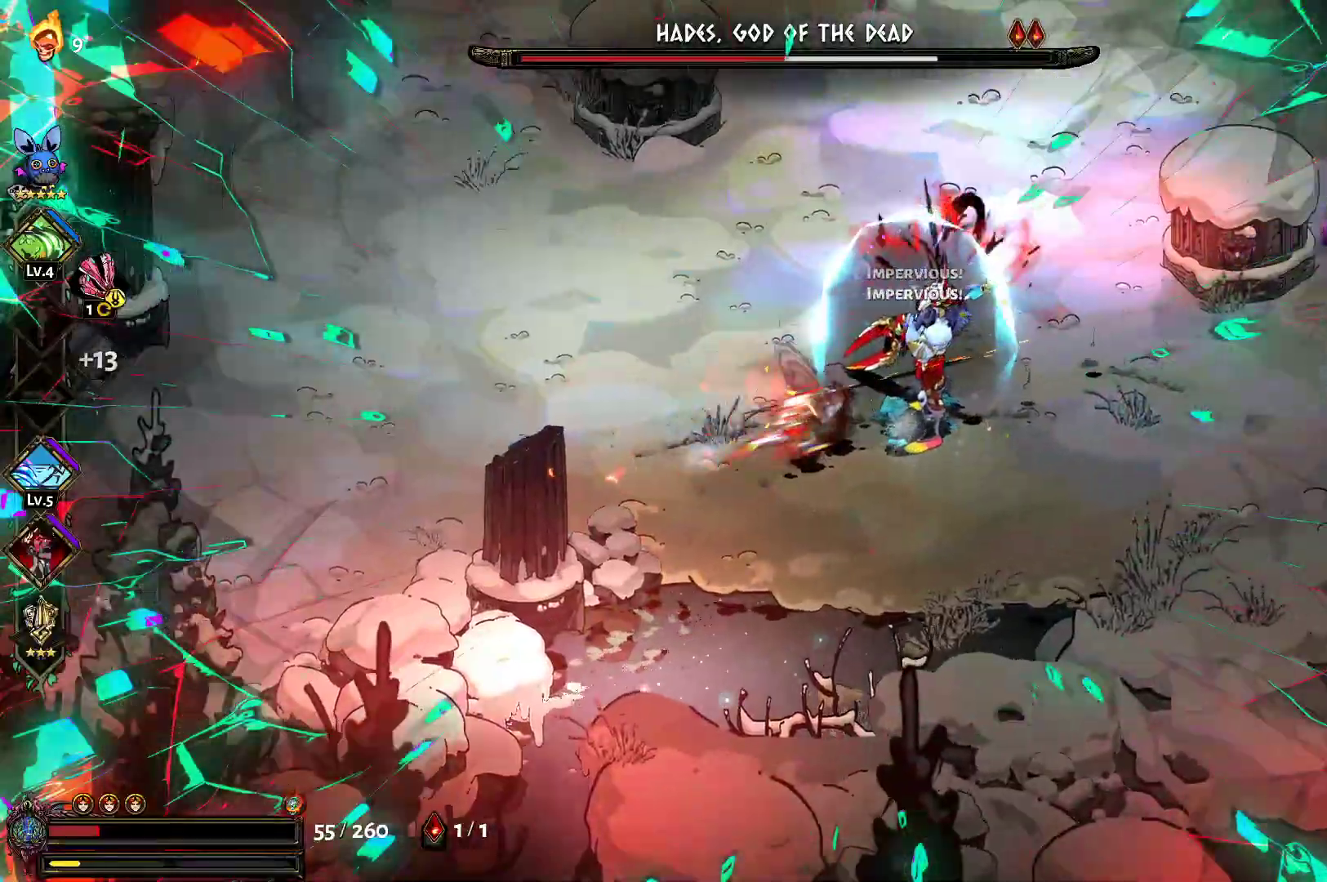
{"buttons": [], "left_stick": "center", "right_stick": "center", "events": [[33, "Y", "up"], [433, "left_stick", "center"]]}
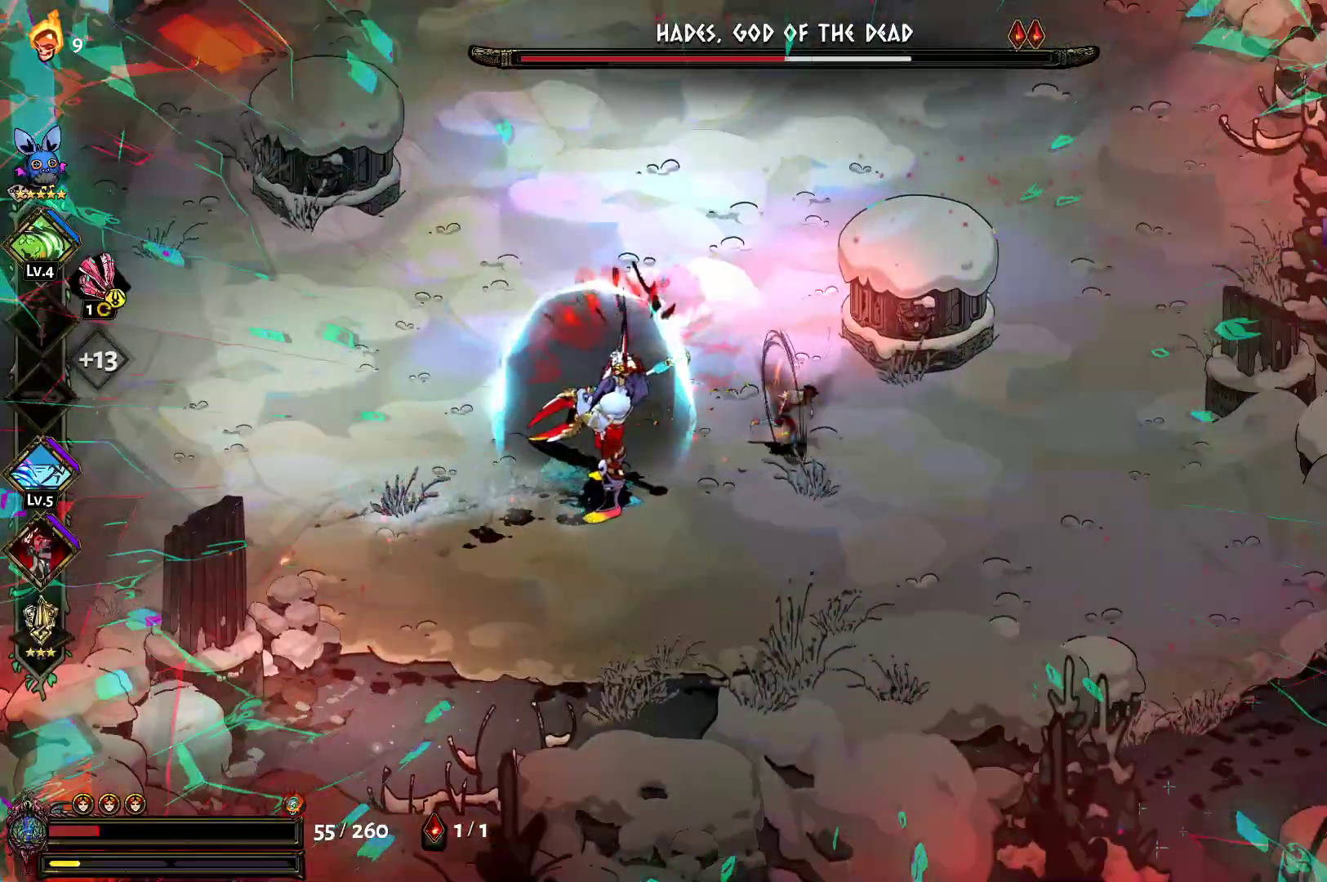
{"buttons": [], "left_stick": "left", "right_stick": "center", "events": [[333, "left_stick", "left"]]}
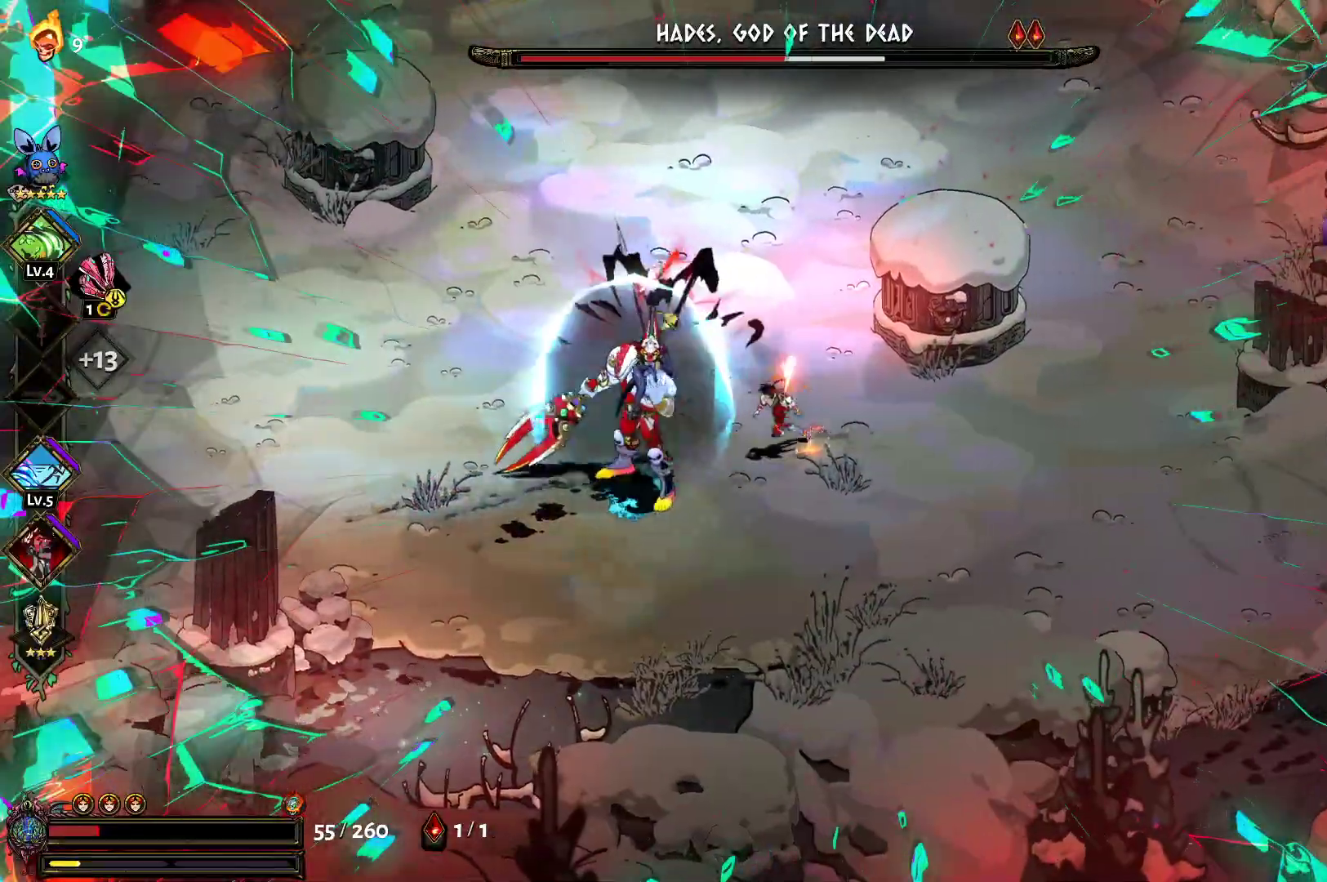
{"buttons": ["A", "X"], "left_stick": "left", "right_stick": "center", "events": [[117, "B", "down"], [250, "B", "up"], [483, "A", "down"], [483, "X", "down"]]}
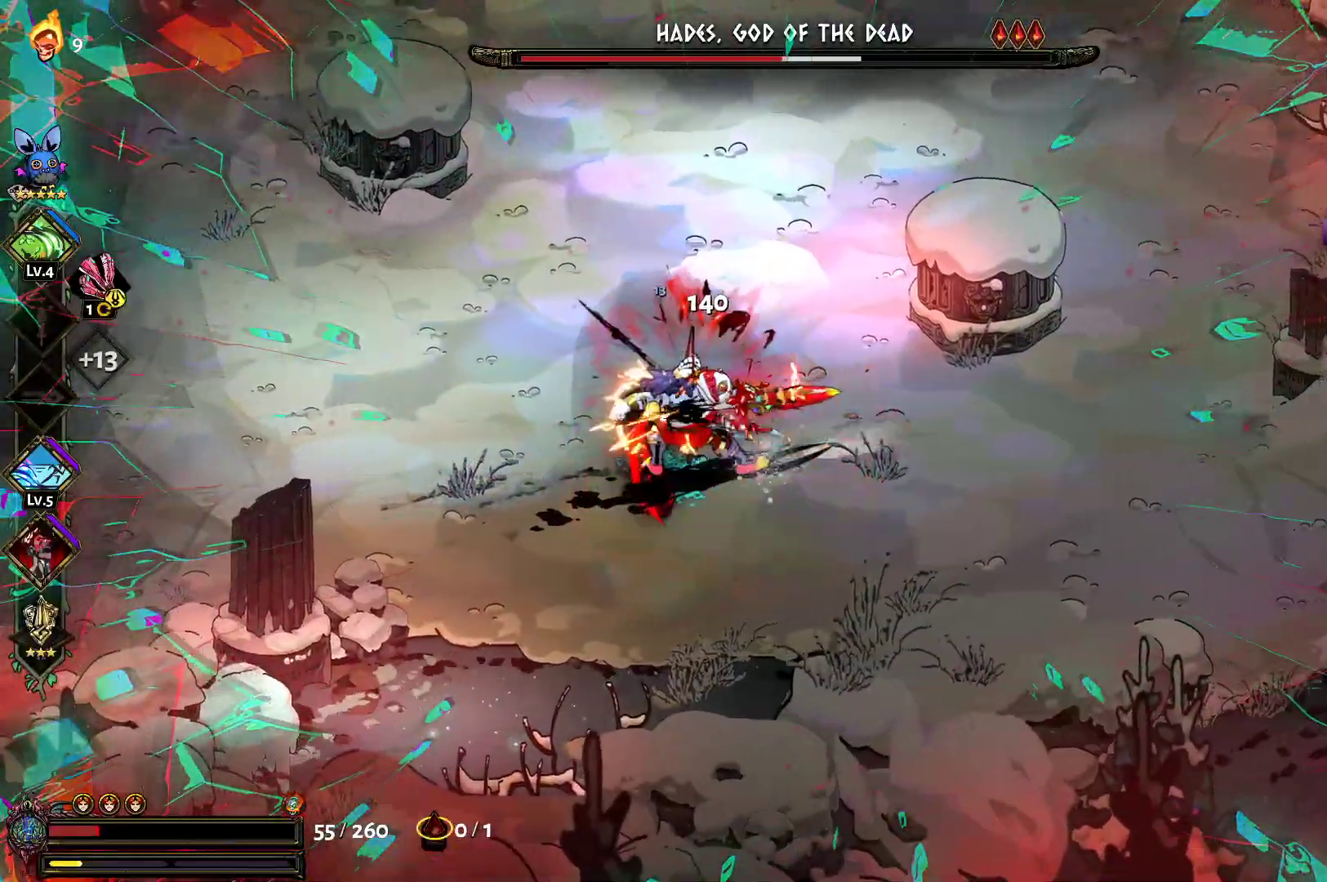
{"buttons": ["A"], "left_stick": "right", "right_stick": "center", "events": [[83, "X", "up"], [100, "A", "up"], [150, "A", "down"], [167, "X", "down"], [250, "X", "up"], [267, "A", "up"], [267, "left_stick", "up-right"], [333, "A", "down"], [333, "X", "down"], [417, "X", "up"], [433, "A", "up"], [500, "A", "down"], [500, "left_stick", "right"]]}
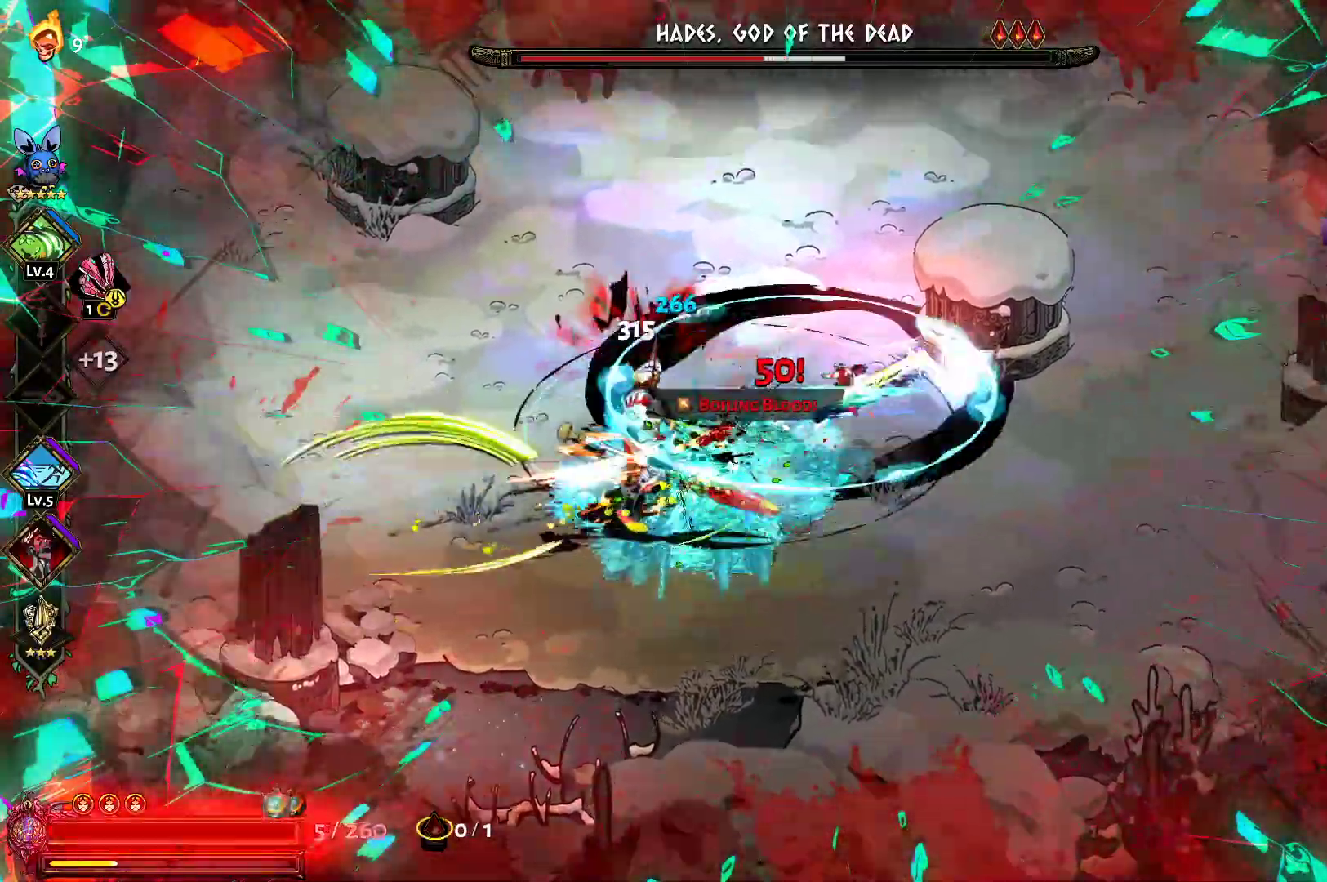
{"buttons": [], "left_stick": "down-left", "right_stick": "center", "events": [[17, "X", "down"], [100, "X", "up"], [117, "A", "up"], [167, "left_stick", "left"], [183, "A", "down"], [200, "X", "down"], [250, "left_stick", "down-left"], [267, "X", "up"], [300, "A", "up"], [333, "A", "down"], [350, "X", "down"], [433, "X", "up"], [450, "A", "up"]]}
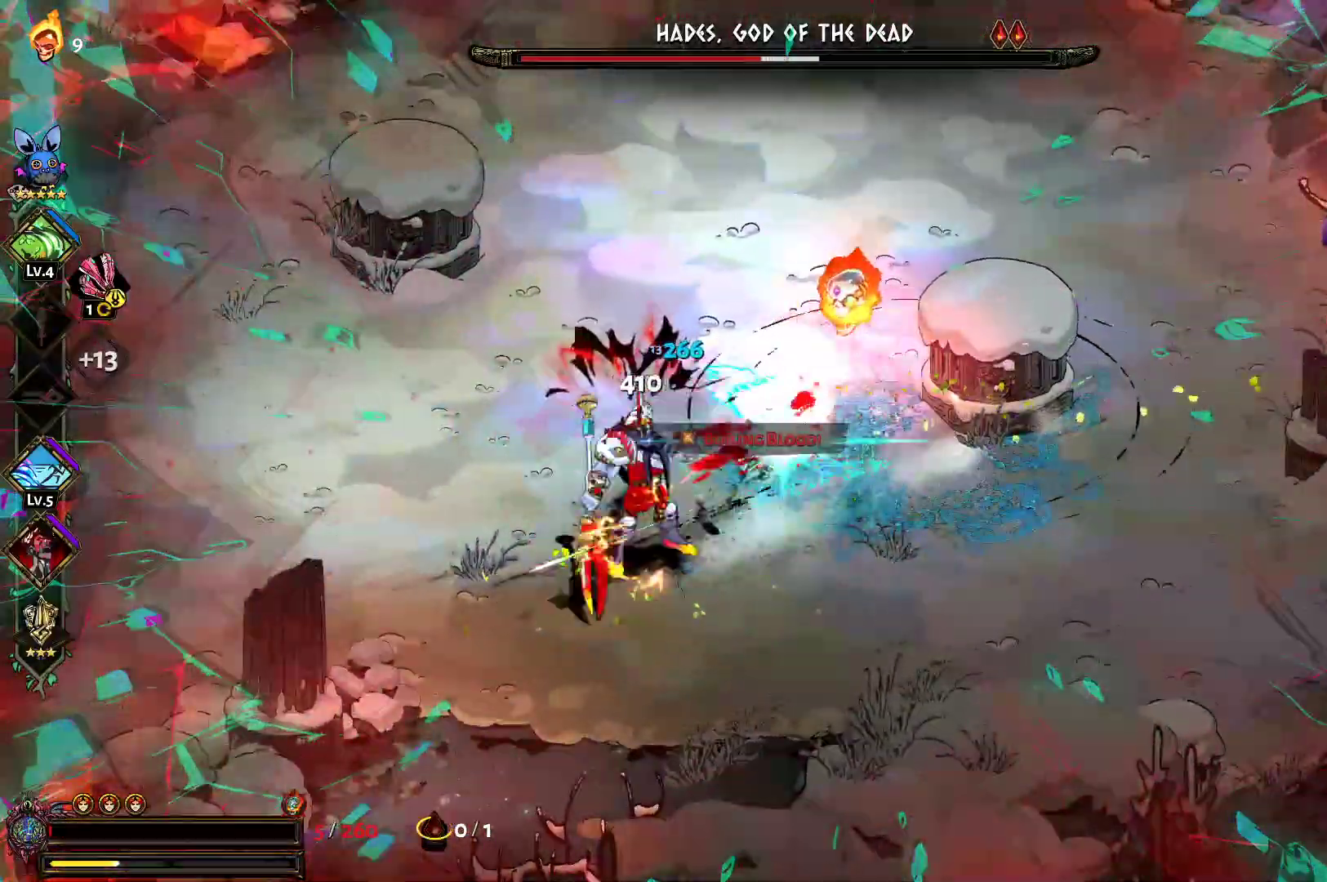
{"buttons": [], "left_stick": "down-left", "right_stick": "center", "events": [[17, "A", "down"], [33, "X", "down"], [133, "A", "up"], [133, "X", "up"], [217, "A", "down"], [217, "X", "down"], [267, "A", "up"], [283, "X", "up"], [383, "A", "down"], [383, "X", "down"], [483, "A", "up"], [483, "X", "up"]]}
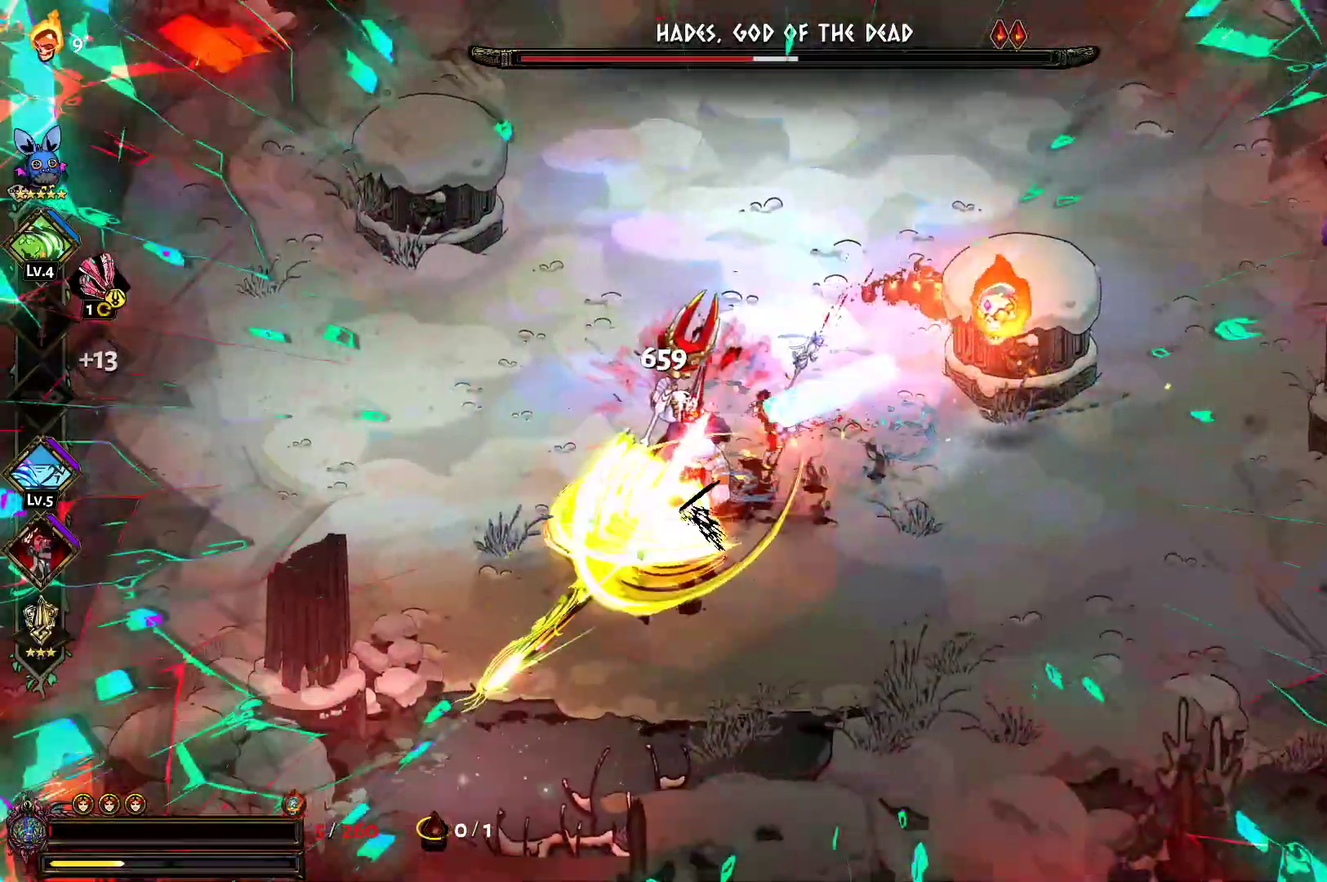
{"buttons": ["A", "X"], "left_stick": "left", "right_stick": "center", "events": [[50, "A", "down"], [67, "X", "down"], [150, "X", "up"], [183, "A", "up"], [217, "left_stick", "up-right"], [250, "A", "down"], [250, "X", "down"], [350, "X", "up"], [367, "A", "up"], [417, "A", "down"], [433, "X", "down"], [433, "left_stick", "left"]]}
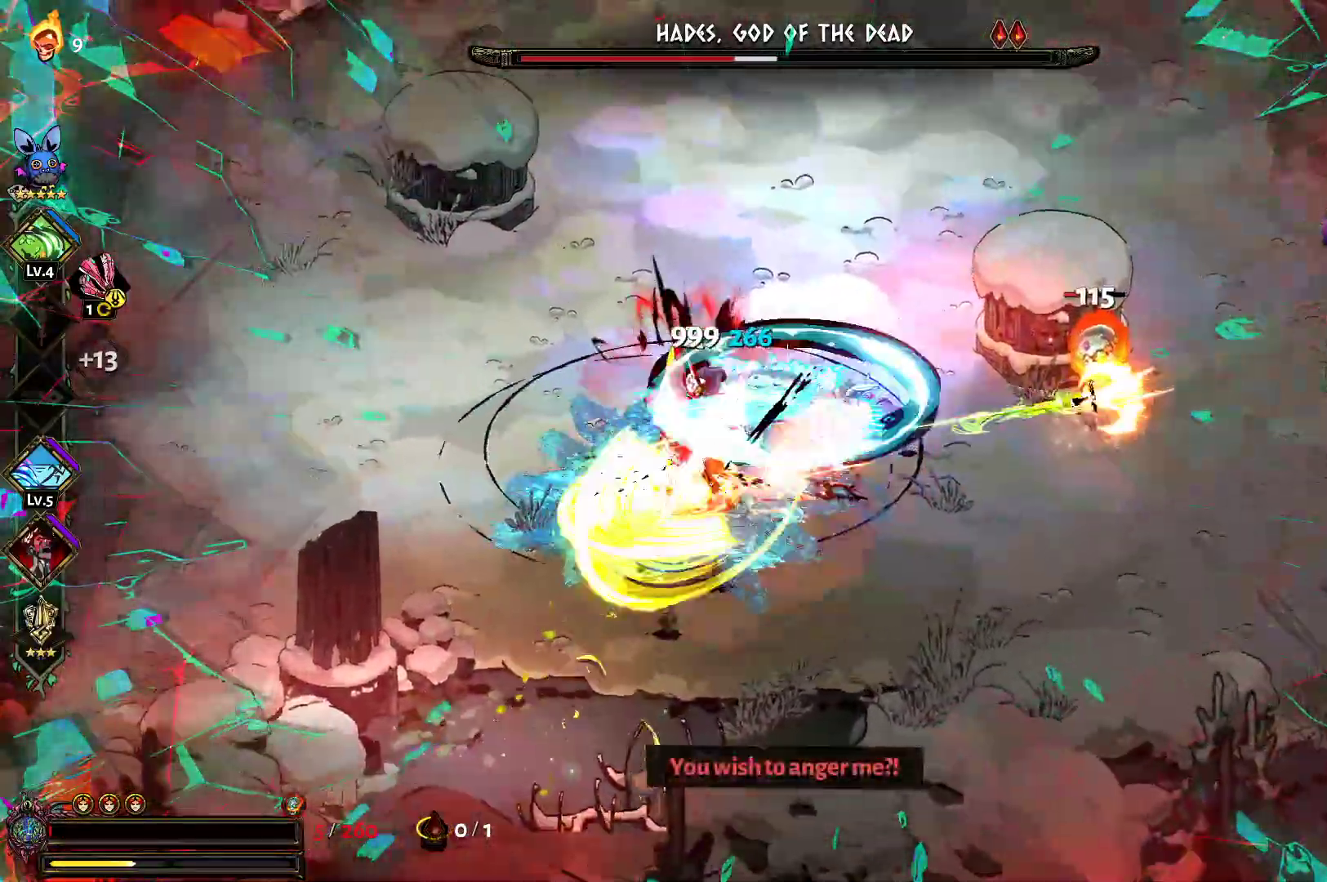
{"buttons": ["A", "X"], "left_stick": "down-left", "right_stick": "center", "events": [[33, "A", "up"], [33, "X", "up"], [83, "A", "down"], [100, "X", "down"], [200, "X", "up"], [217, "A", "up"], [233, "left_stick", "center"], [283, "left_stick", "right"], [300, "A", "down"], [300, "X", "down"], [350, "X", "up"], [367, "A", "up"], [433, "A", "down"], [450, "X", "down"], [450, "left_stick", "down-left"]]}
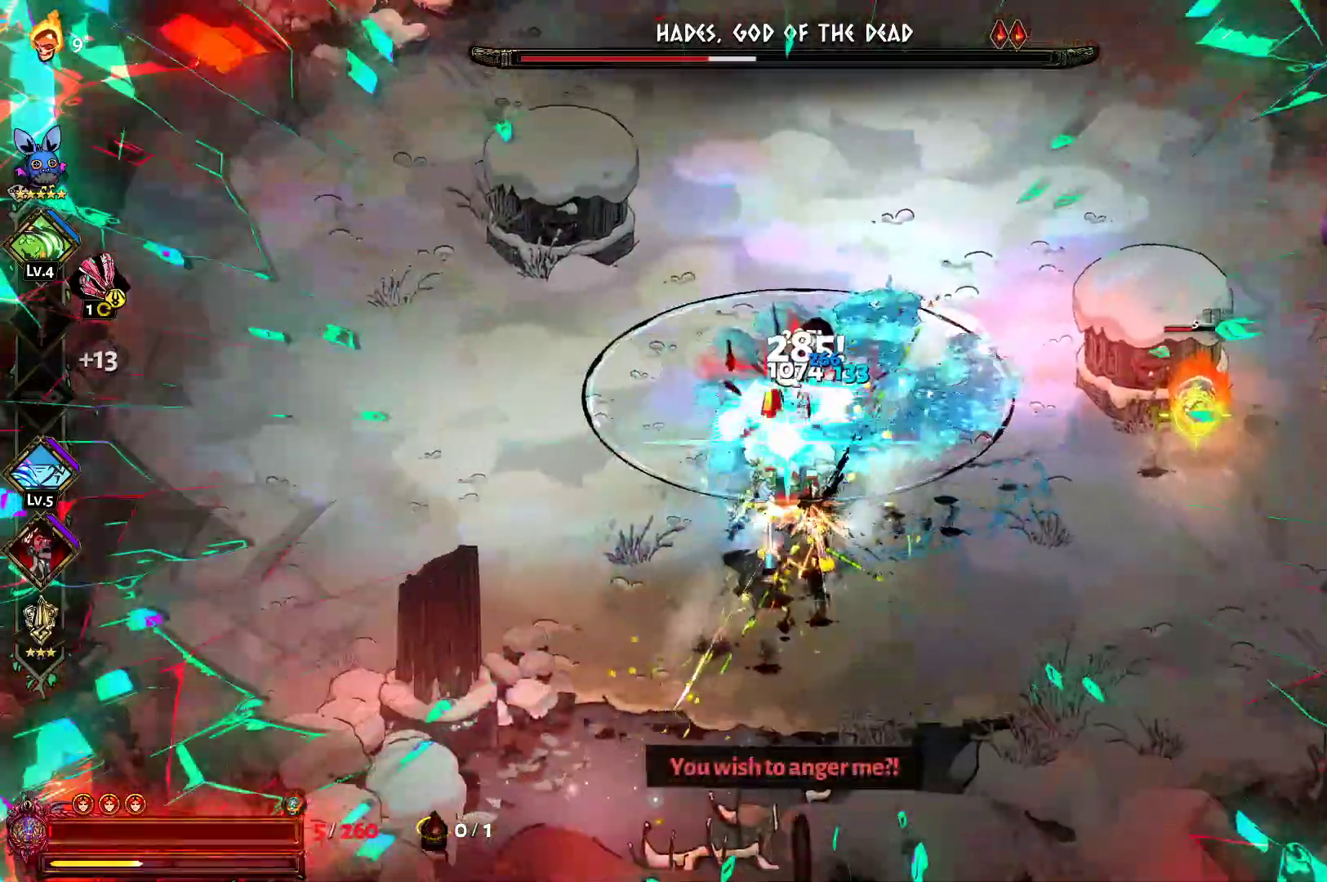
{"buttons": ["A"], "left_stick": "down-right", "right_stick": "center", "events": [[33, "X", "up"], [50, "A", "up"], [233, "left_stick", "down-right"], [317, "A", "down"], [333, "X", "down"], [417, "X", "up"], [433, "A", "up"], [500, "A", "down"]]}
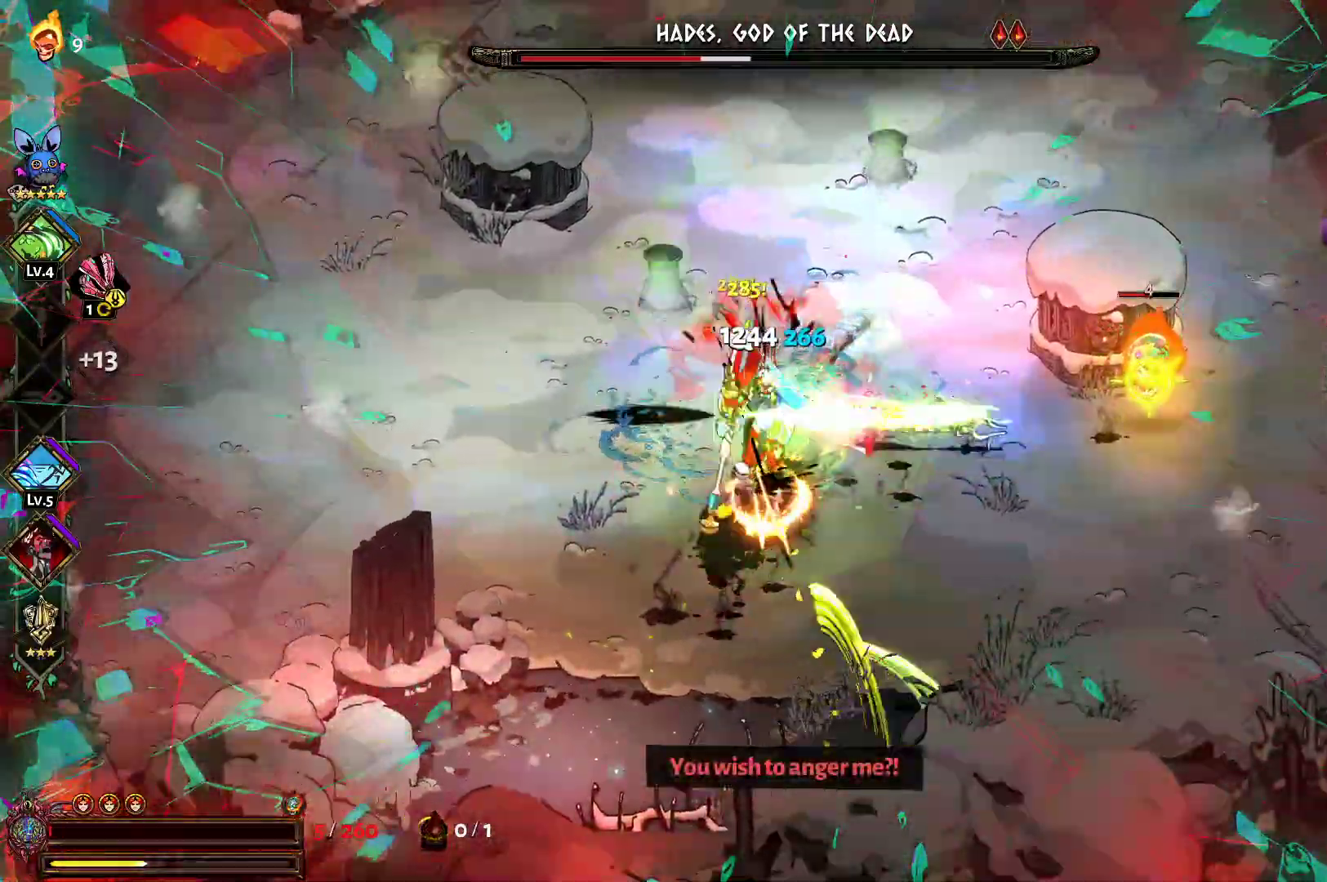
{"buttons": ["A", "X"], "left_stick": "left", "right_stick": "center", "events": [[17, "X", "down"], [67, "left_stick", "down-left"], [117, "X", "up"], [133, "A", "up"], [183, "A", "down"], [217, "X", "down"], [300, "X", "up"], [300, "left_stick", "left"], [317, "A", "up"], [367, "A", "down"], [383, "X", "down"]]}
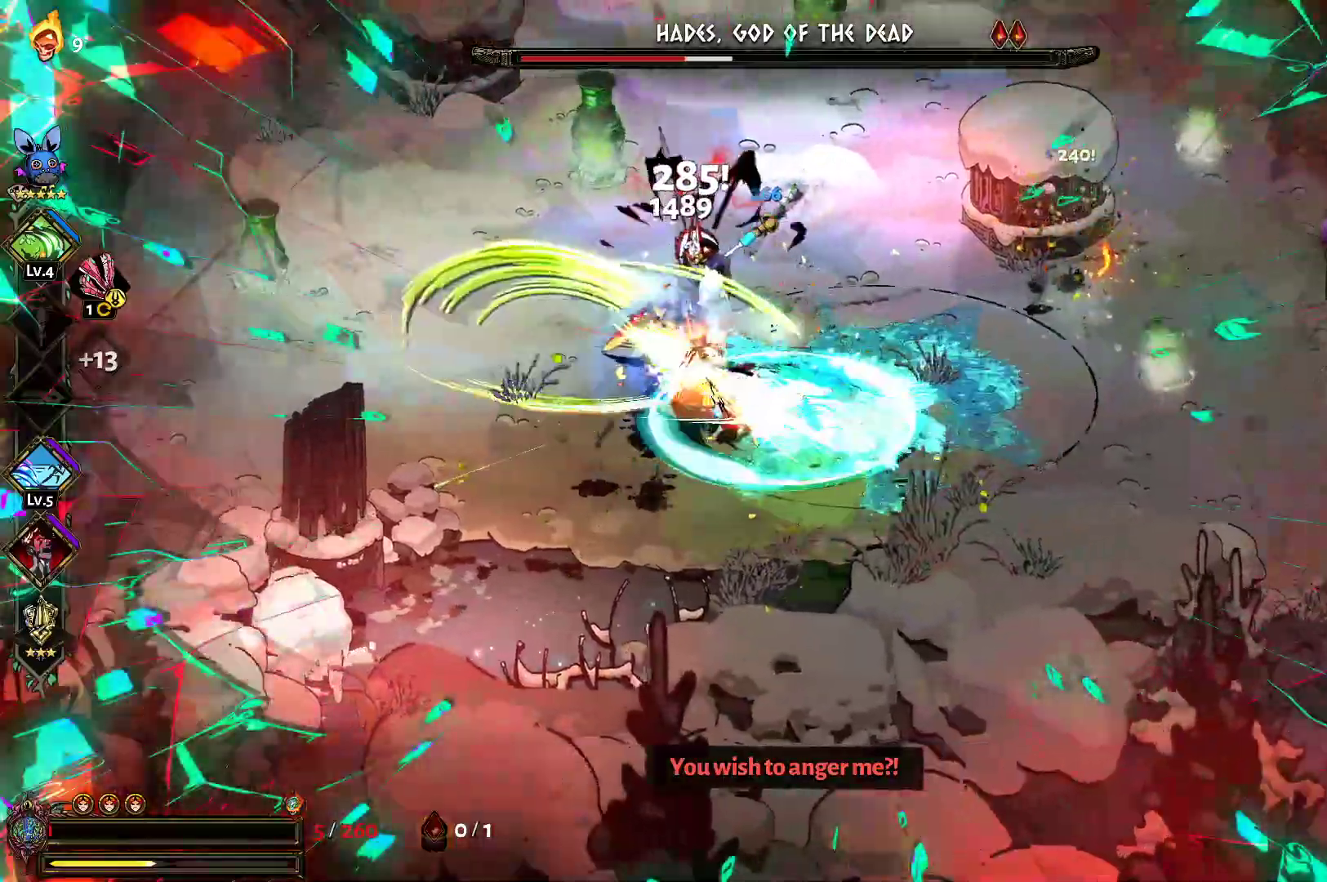
{"buttons": [], "left_stick": "up-right", "right_stick": "center", "events": [[17, "A", "up"], [17, "X", "up"], [217, "left_stick", "up-right"], [233, "Y", "down"], [333, "Y", "up"], [383, "Y", "down"], [500, "Y", "up"]]}